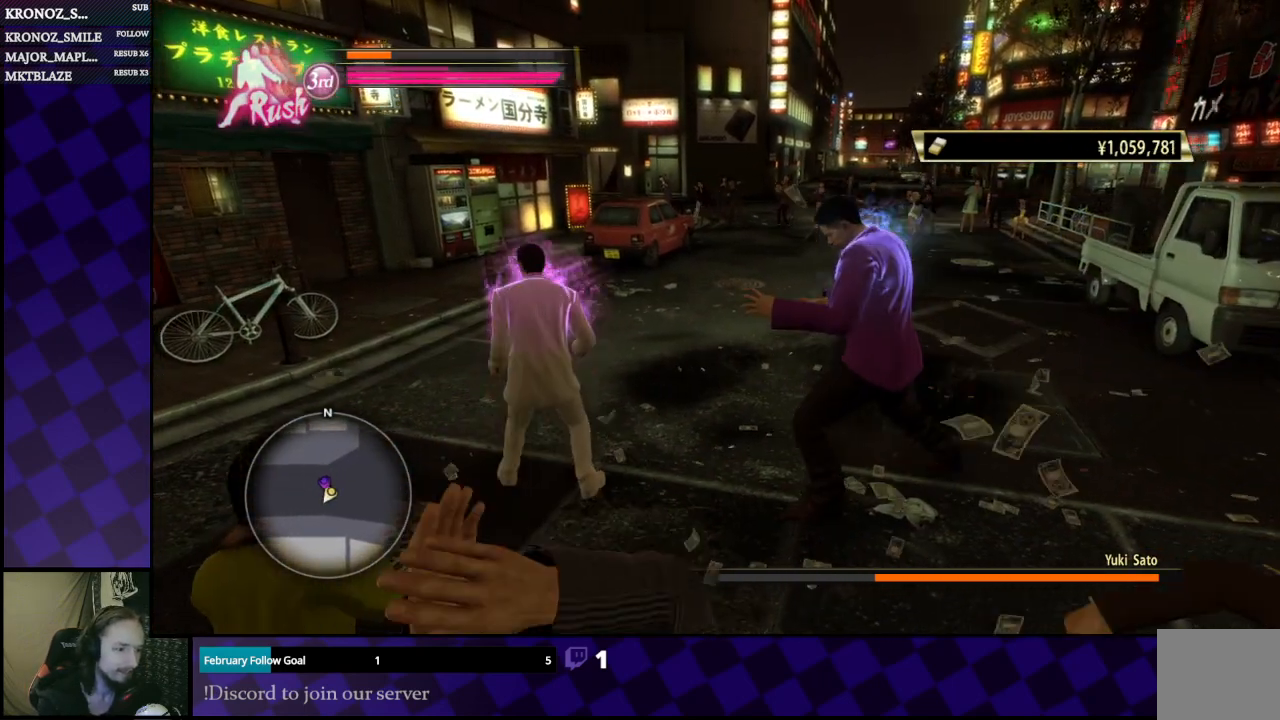
Gameplay with a controller (Xbox layout); each line is a JSON object with the inputs held at the frame after it. "events" lists button and stick changes between this image and that frame as [ms after this image, input, new state], when the widget could be followed in between.
{"buttons": [], "left_stick": "up", "right_stick": "center", "events": [[100, "START", "down"], [233, "START", "up"]]}
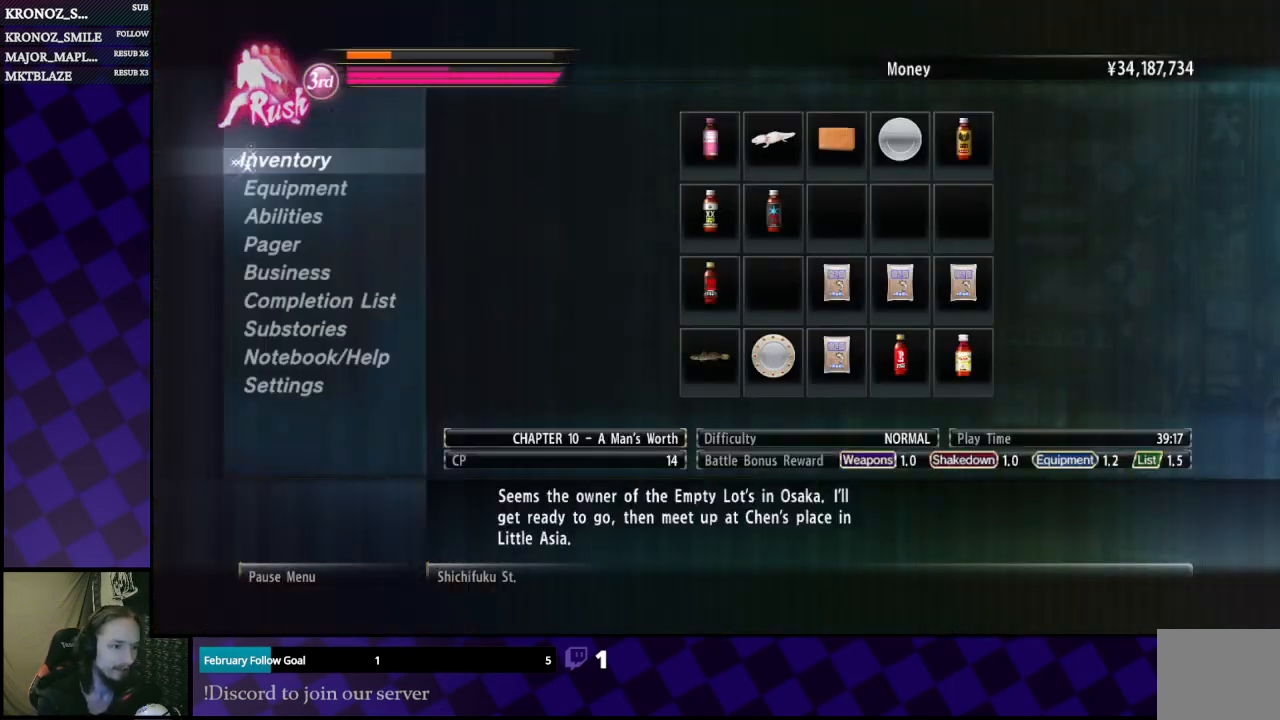
{"buttons": [], "left_stick": "center", "right_stick": "center", "events": [[67, "left_stick", "center"], [400, "DPAD_RIGHT", "down"], [500, "DPAD_RIGHT", "up"]]}
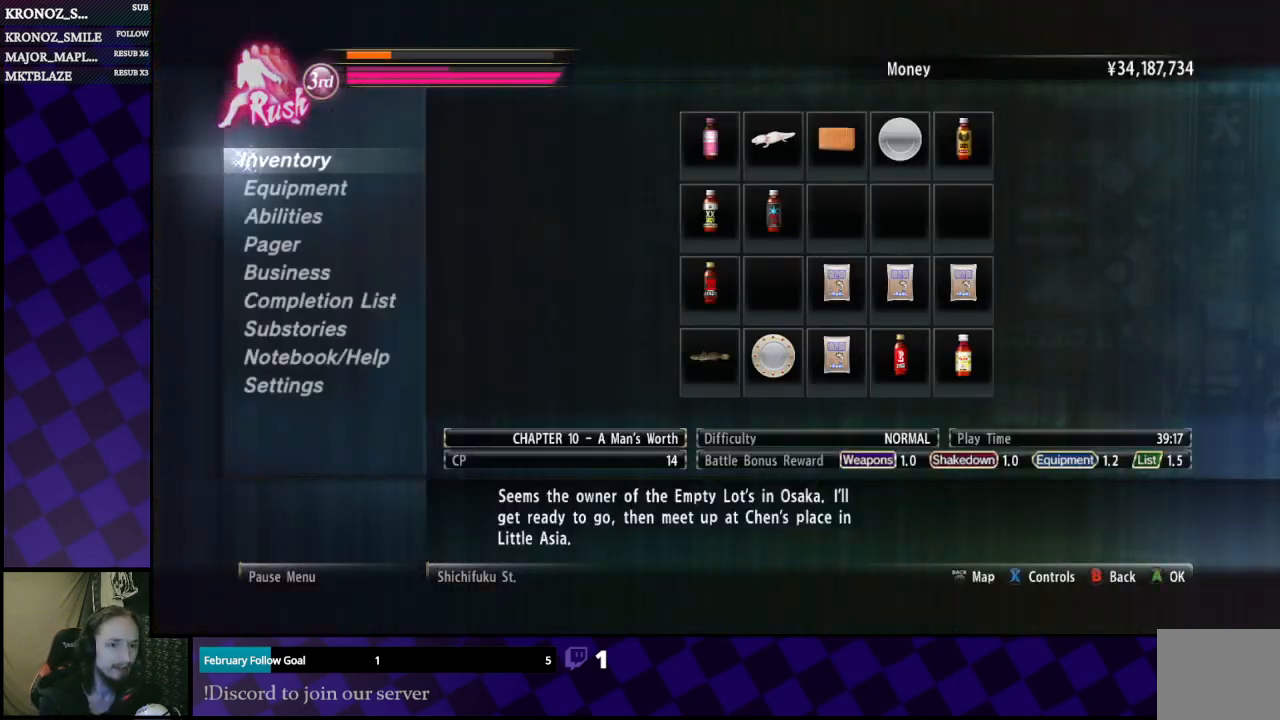
{"buttons": ["A"], "left_stick": "center", "right_stick": "center", "events": [[100, "DPAD_RIGHT", "down"], [200, "DPAD_RIGHT", "up"], [433, "A", "down"]]}
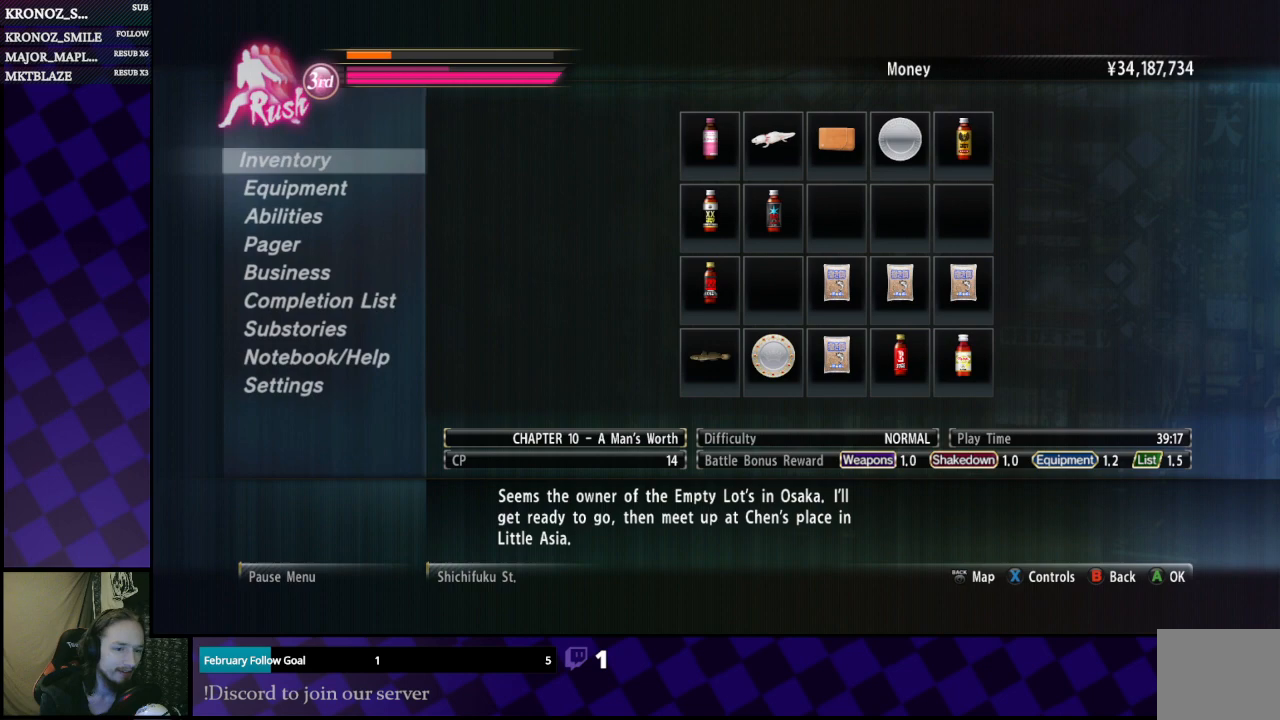
{"buttons": [], "left_stick": "center", "right_stick": "center", "events": [[33, "A", "up"]]}
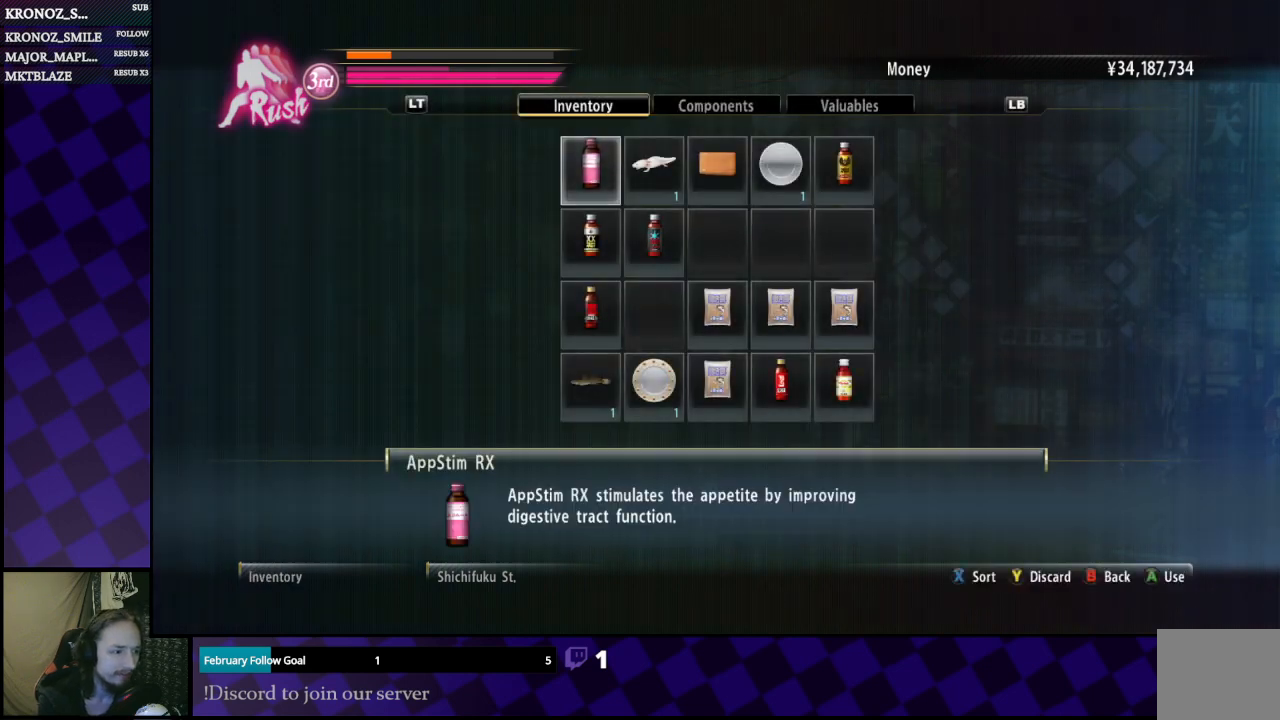
{"buttons": [], "left_stick": "center", "right_stick": "center", "events": [[67, "DPAD_DOWN", "down"], [200, "DPAD_DOWN", "up"], [233, "DPAD_DOWN", "down"], [367, "DPAD_DOWN", "up"]]}
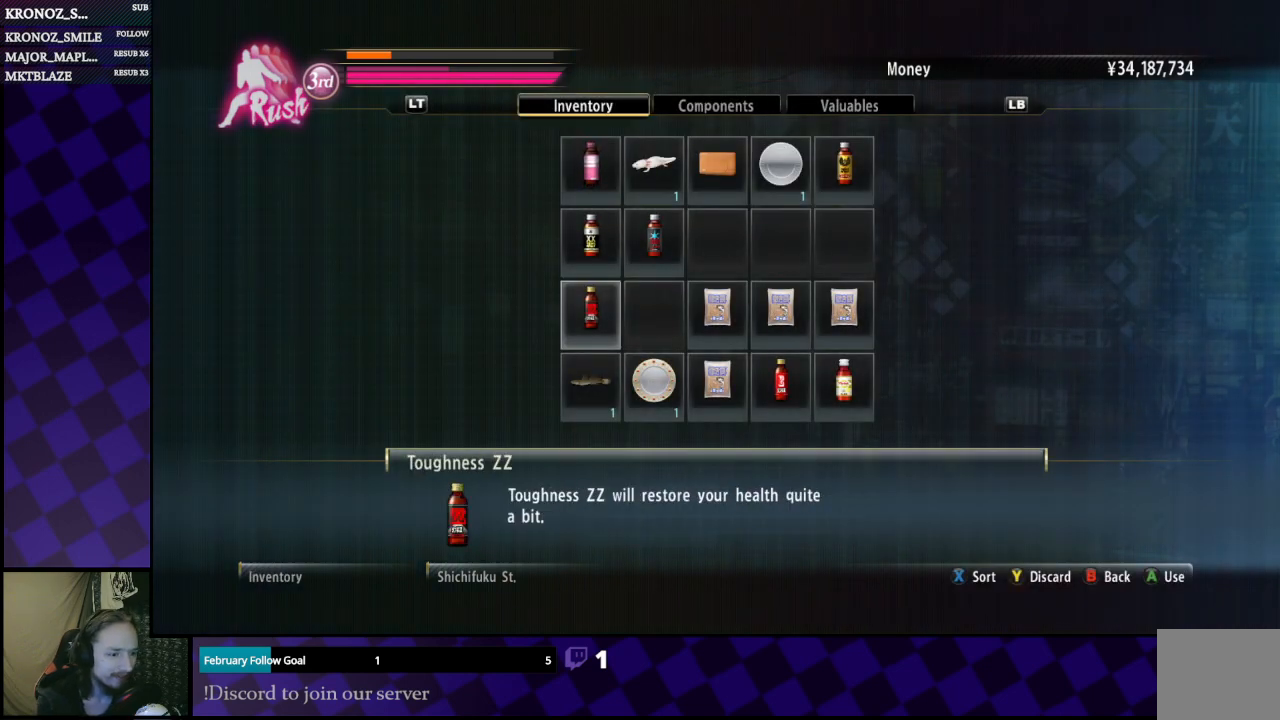
{"buttons": [], "left_stick": "center", "right_stick": "center", "events": [[167, "A", "down"], [300, "A", "up"]]}
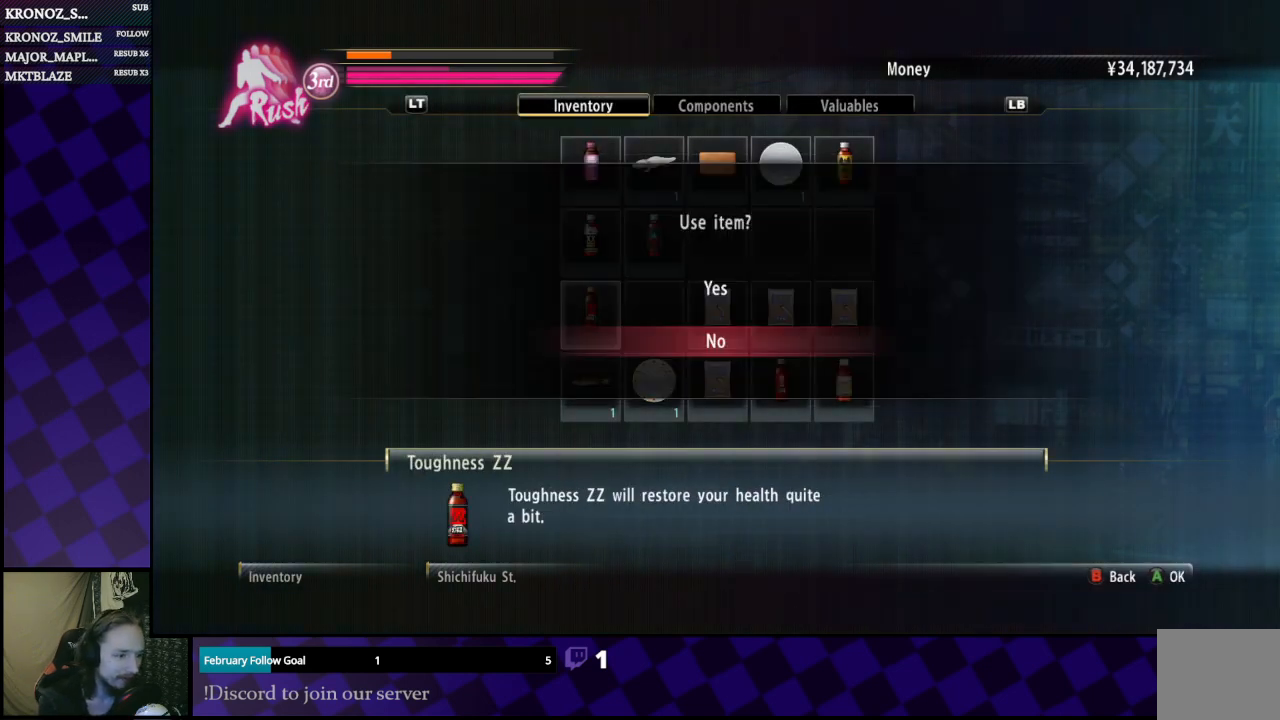
{"buttons": ["A"], "left_stick": "center", "right_stick": "center", "events": [[233, "DPAD_UP", "down"], [333, "DPAD_UP", "up"], [433, "A", "down"]]}
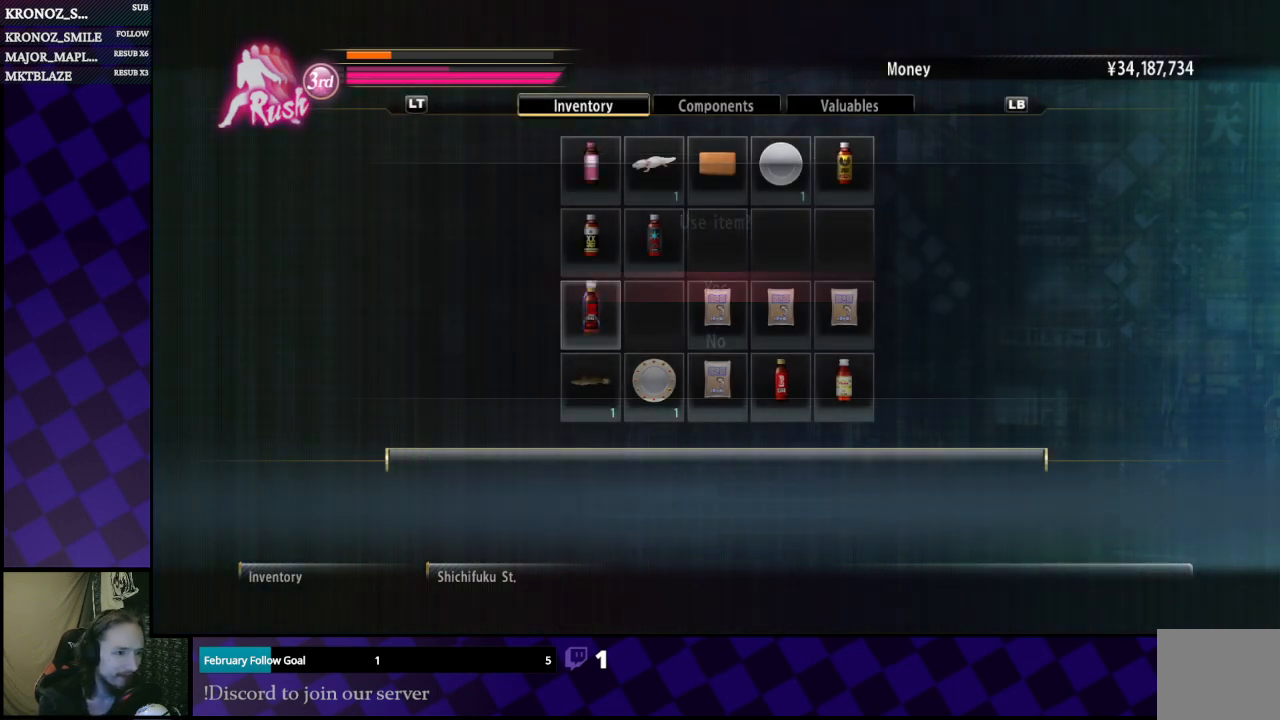
{"buttons": [], "left_stick": "center", "right_stick": "center", "events": [[100, "A", "up"]]}
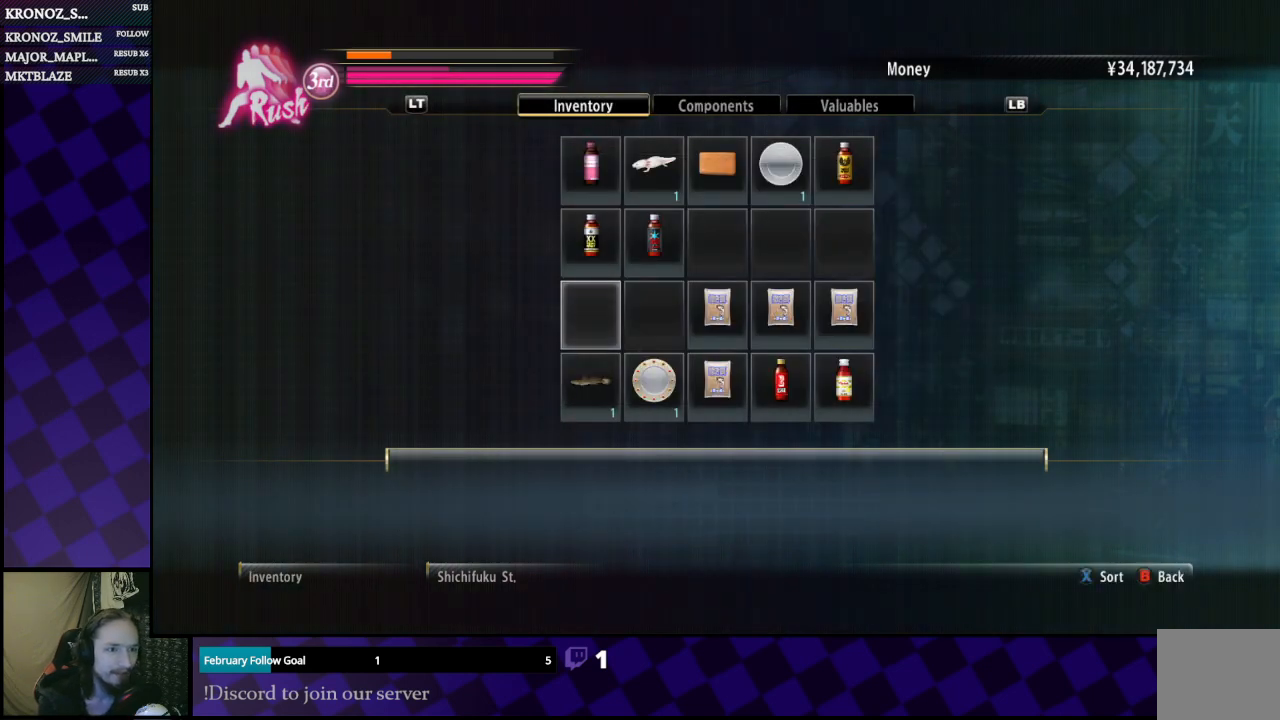
{"buttons": [], "left_stick": "center", "right_stick": "center", "events": []}
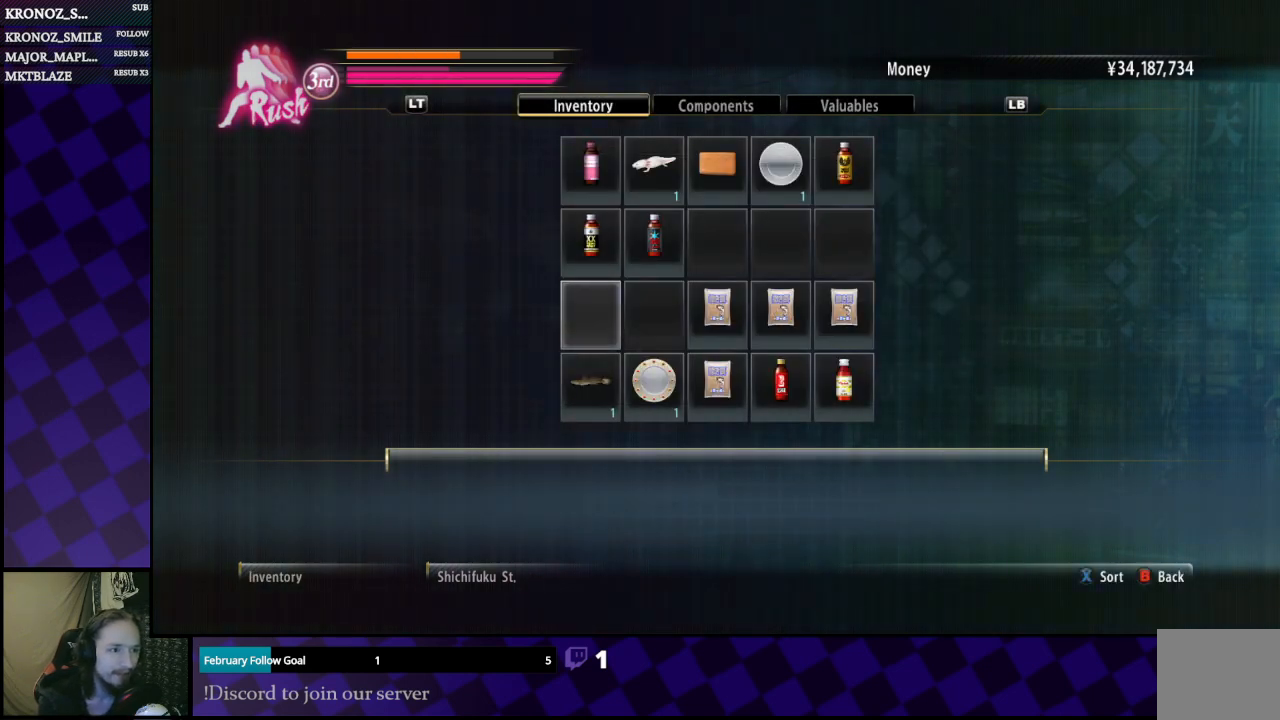
{"buttons": [], "left_stick": "center", "right_stick": "center", "events": []}
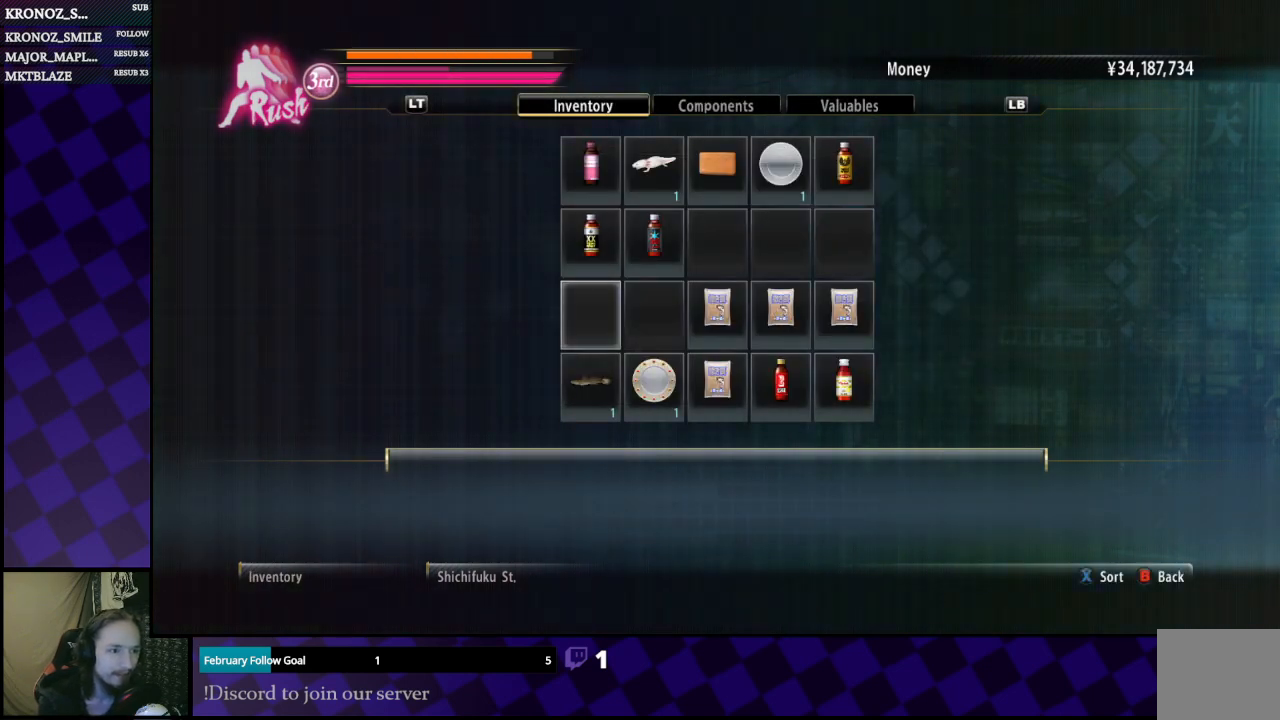
{"buttons": [], "left_stick": "center", "right_stick": "center", "events": []}
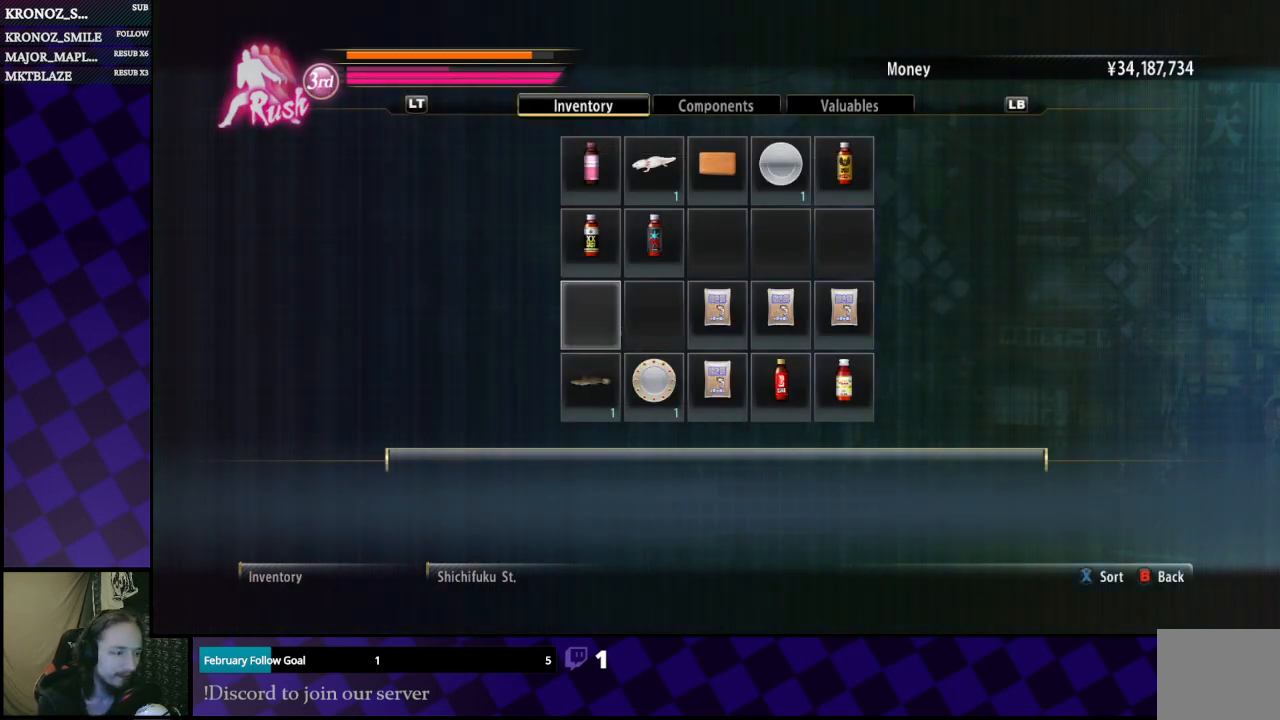
{"buttons": ["A"], "left_stick": "up", "right_stick": "center", "events": [[133, "B", "down"], [200, "B", "up"], [200, "left_stick", "up"], [300, "A", "down"], [400, "A", "up"], [500, "A", "down"]]}
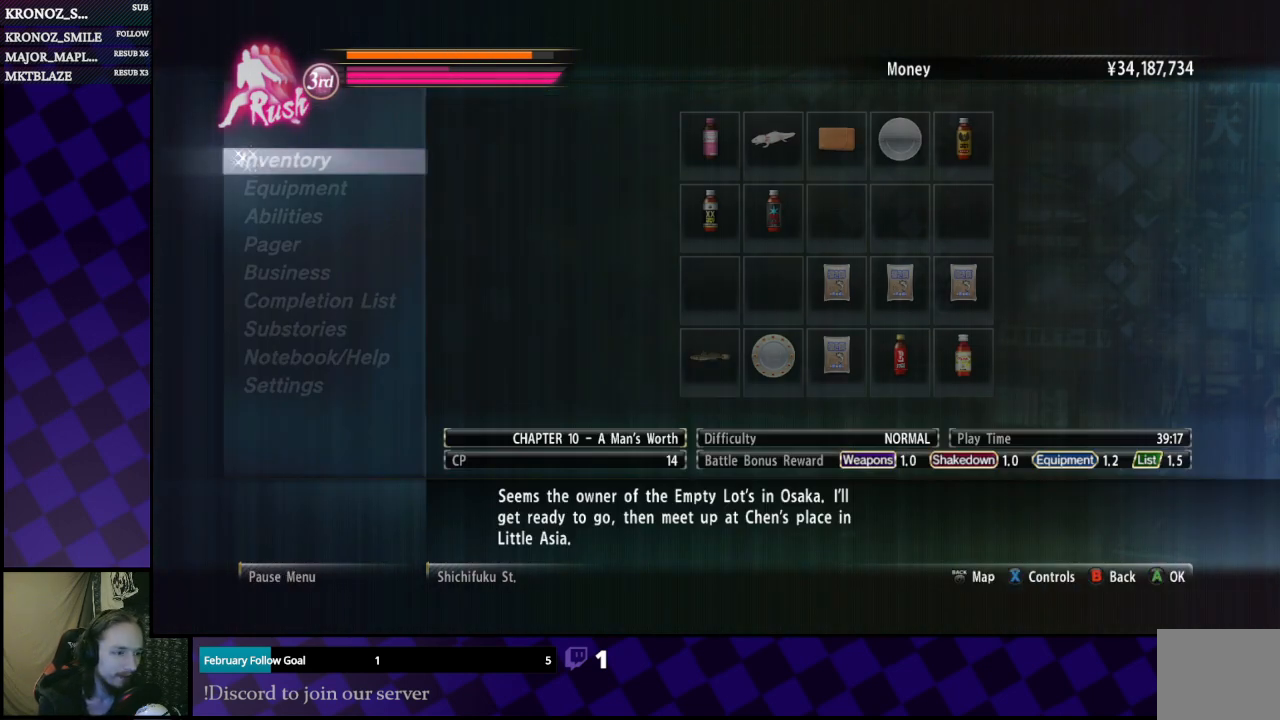
{"buttons": [], "left_stick": "center", "right_stick": "center", "events": [[33, "A", "up"], [300, "left_stick", "center"], [433, "B", "down"], [500, "B", "up"]]}
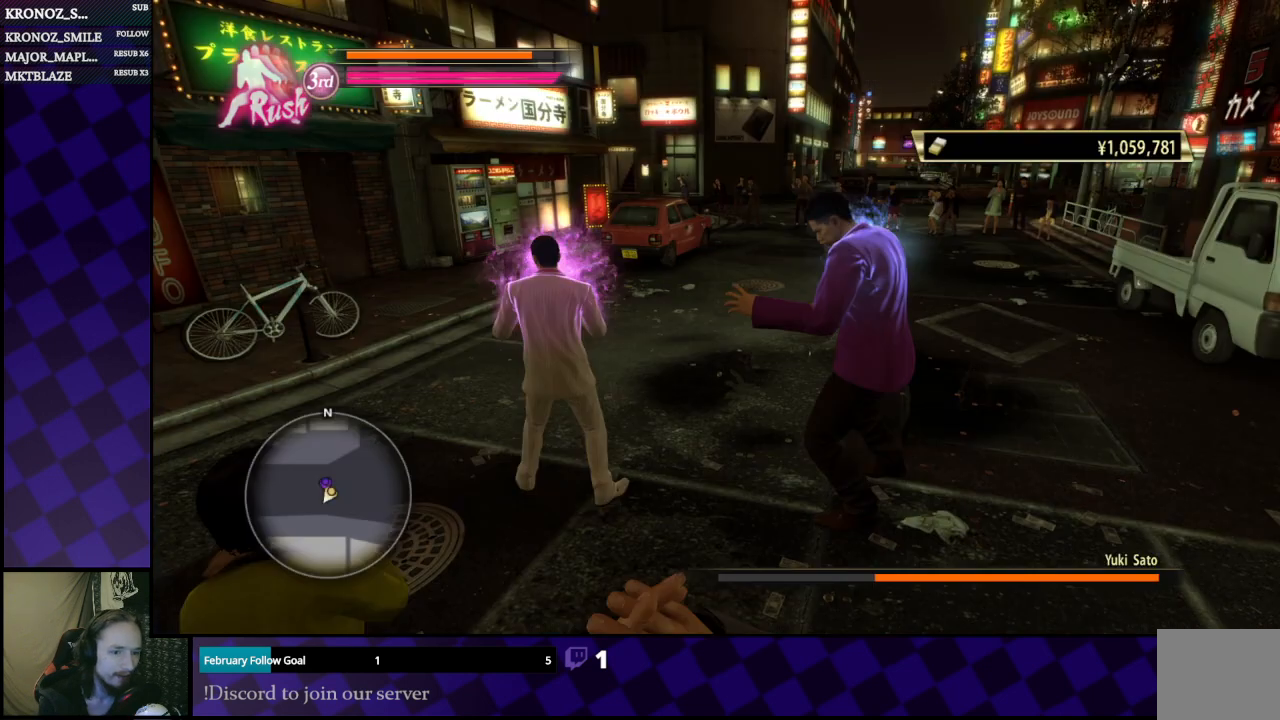
{"buttons": ["A"], "left_stick": "up", "right_stick": "center", "events": [[67, "left_stick", "up"], [133, "A", "down"], [300, "A", "up"], [367, "A", "down"], [467, "A", "up"], [500, "A", "down"]]}
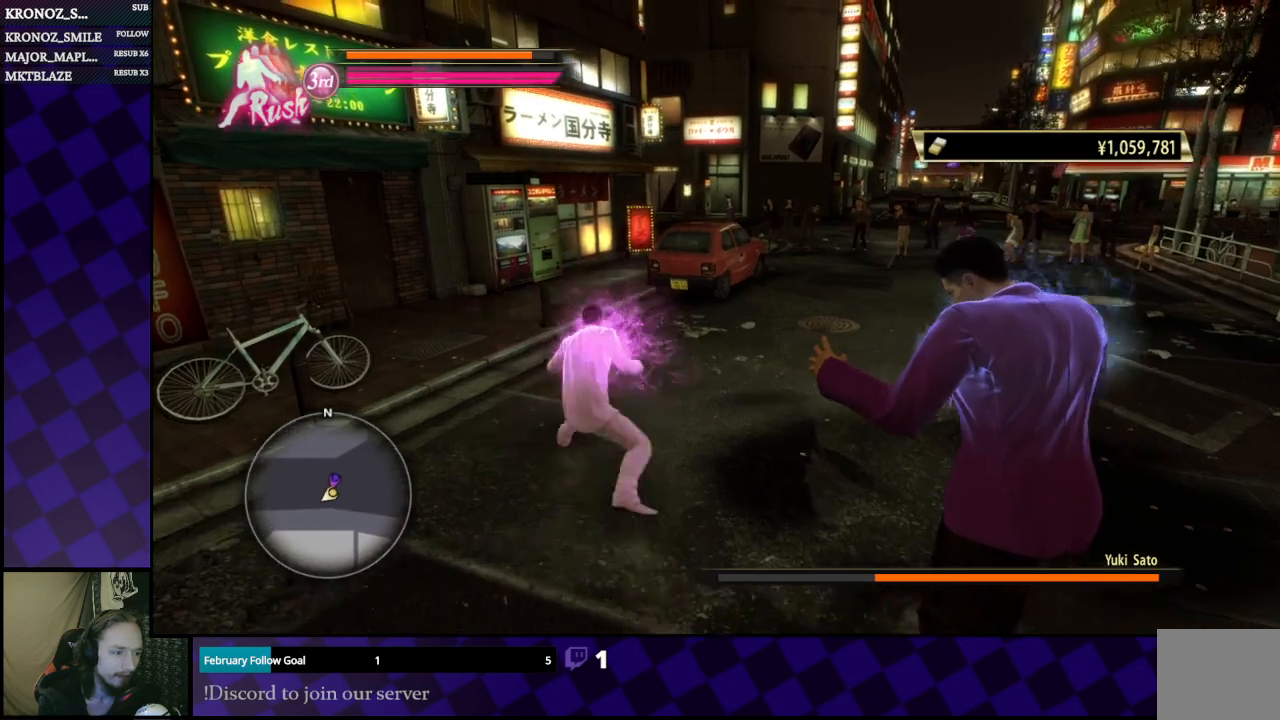
{"buttons": [], "left_stick": "up", "right_stick": "right", "events": [[67, "A", "up"], [333, "right_stick", "right"]]}
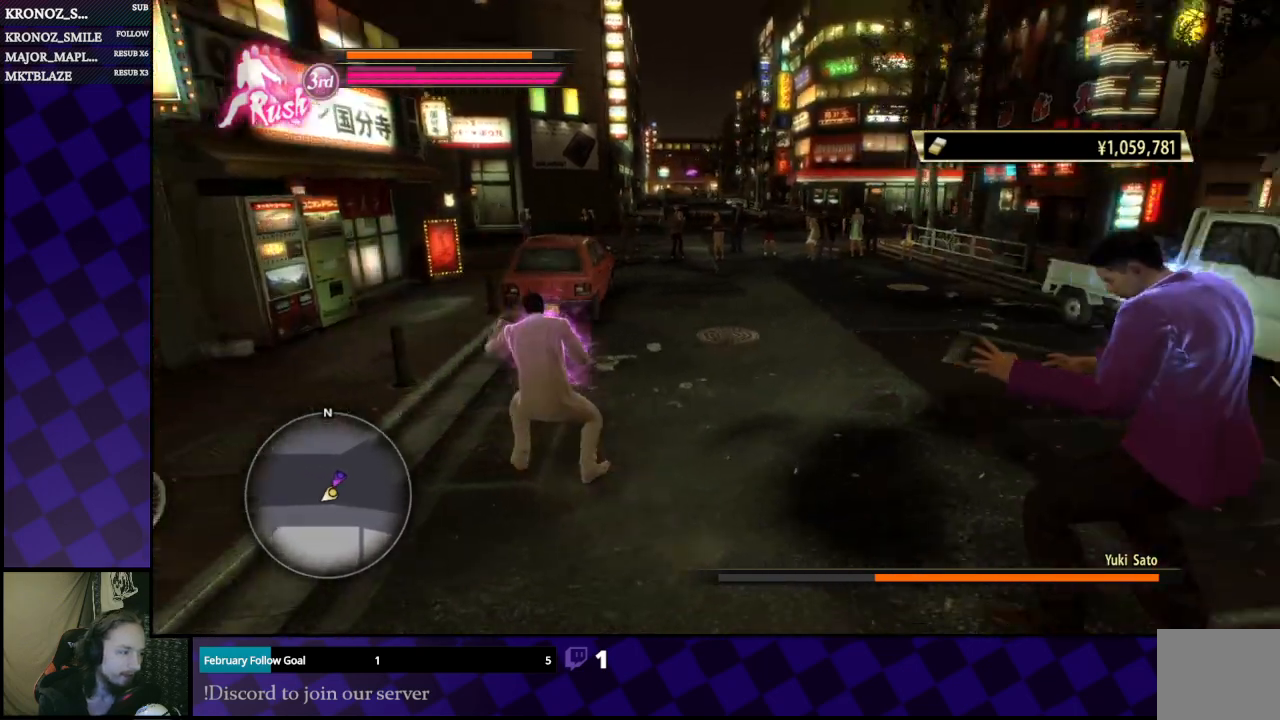
{"buttons": [], "left_stick": "right", "right_stick": "center", "events": [[433, "right_stick", "center"], [467, "left_stick", "right"]]}
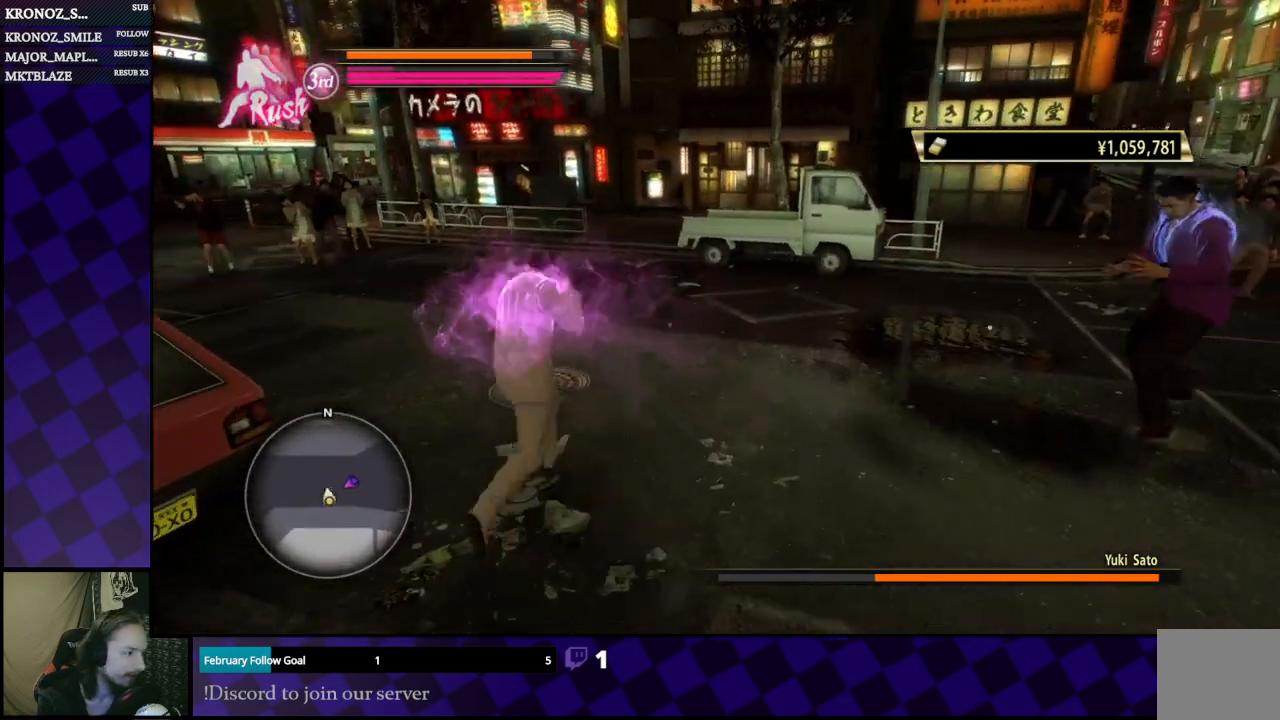
{"buttons": ["L1"], "left_stick": "up-left", "right_stick": "center", "events": [[33, "L1", "down"], [200, "left_stick", "left"], [500, "left_stick", "up-left"]]}
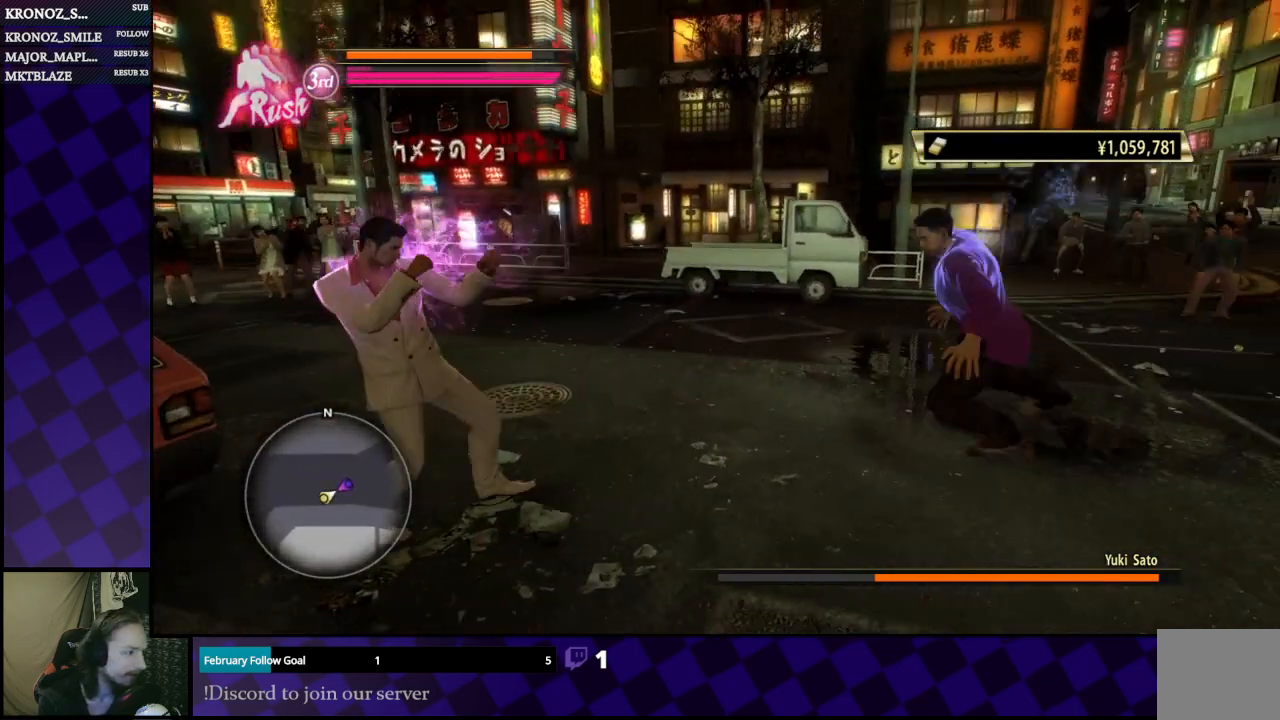
{"buttons": ["A", "L1"], "left_stick": "up", "right_stick": "center", "events": [[167, "left_stick", "up"], [367, "A", "down"]]}
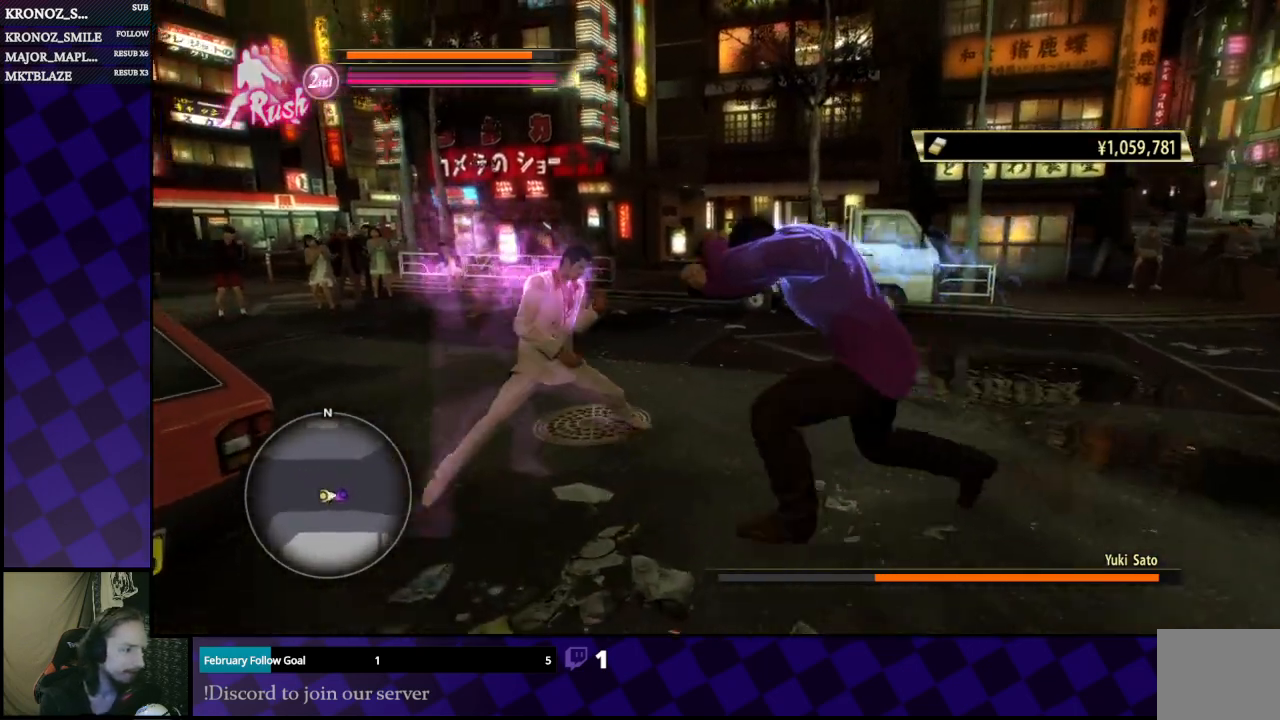
{"buttons": [], "left_stick": "down", "right_stick": "center", "events": [[33, "A", "up"], [67, "L1", "up"], [167, "left_stick", "down"]]}
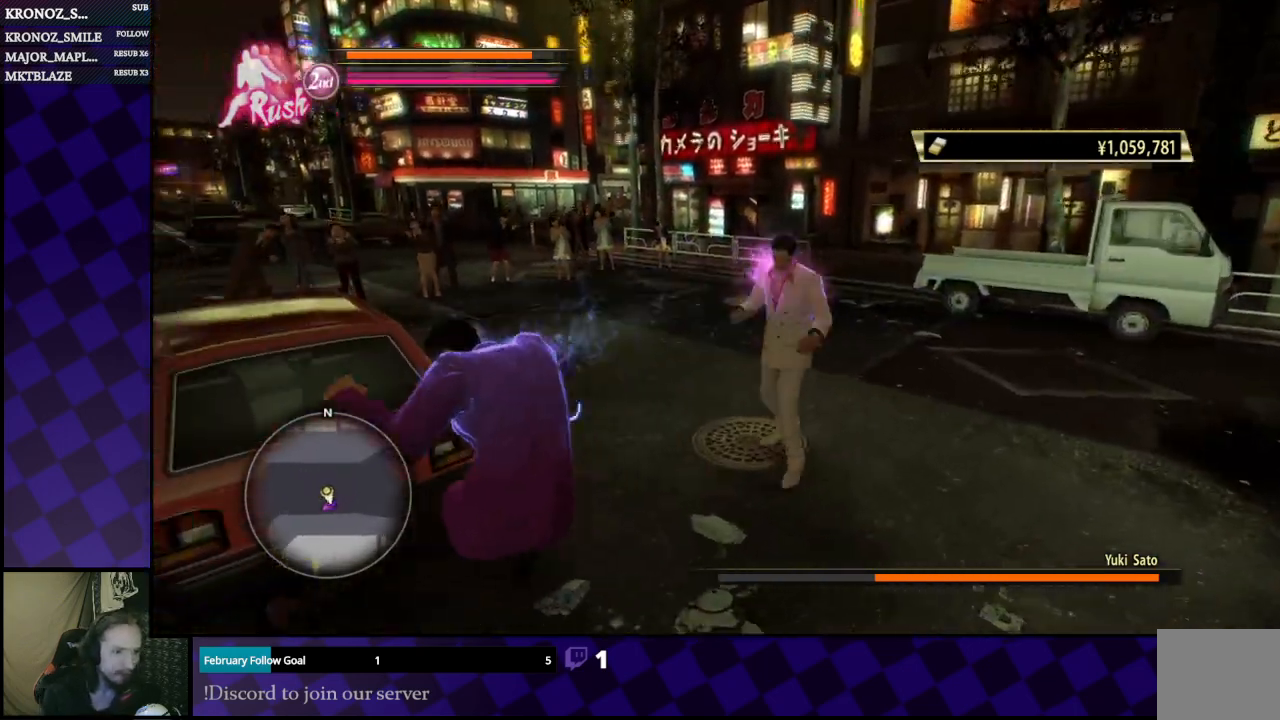
{"buttons": [], "left_stick": "down-left", "right_stick": "center", "events": [[100, "left_stick", "down-left"], [233, "X", "down"], [333, "X", "up"], [367, "X", "down"], [467, "X", "up"]]}
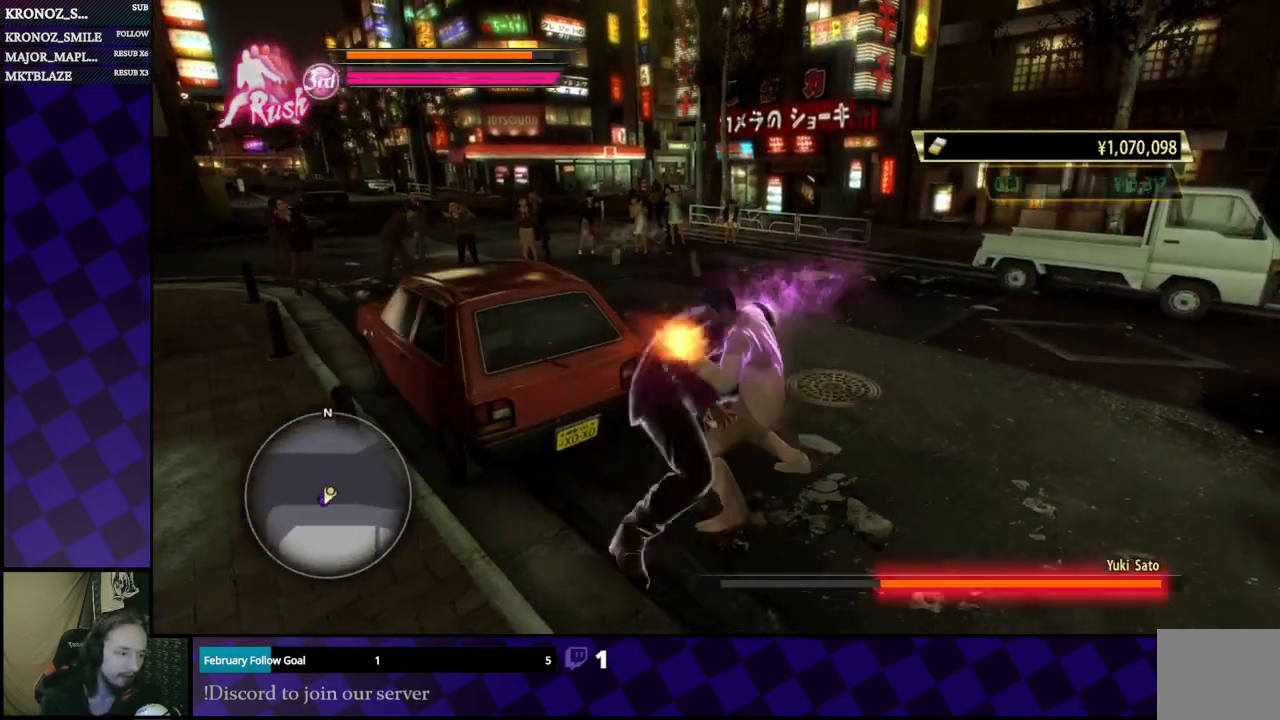
{"buttons": [], "left_stick": "right", "right_stick": "center", "events": [[33, "X", "down"], [67, "left_stick", "left"], [100, "X", "up"], [167, "X", "down"], [267, "X", "up"], [300, "left_stick", "center"], [333, "X", "down"], [367, "X", "up"], [467, "left_stick", "right"]]}
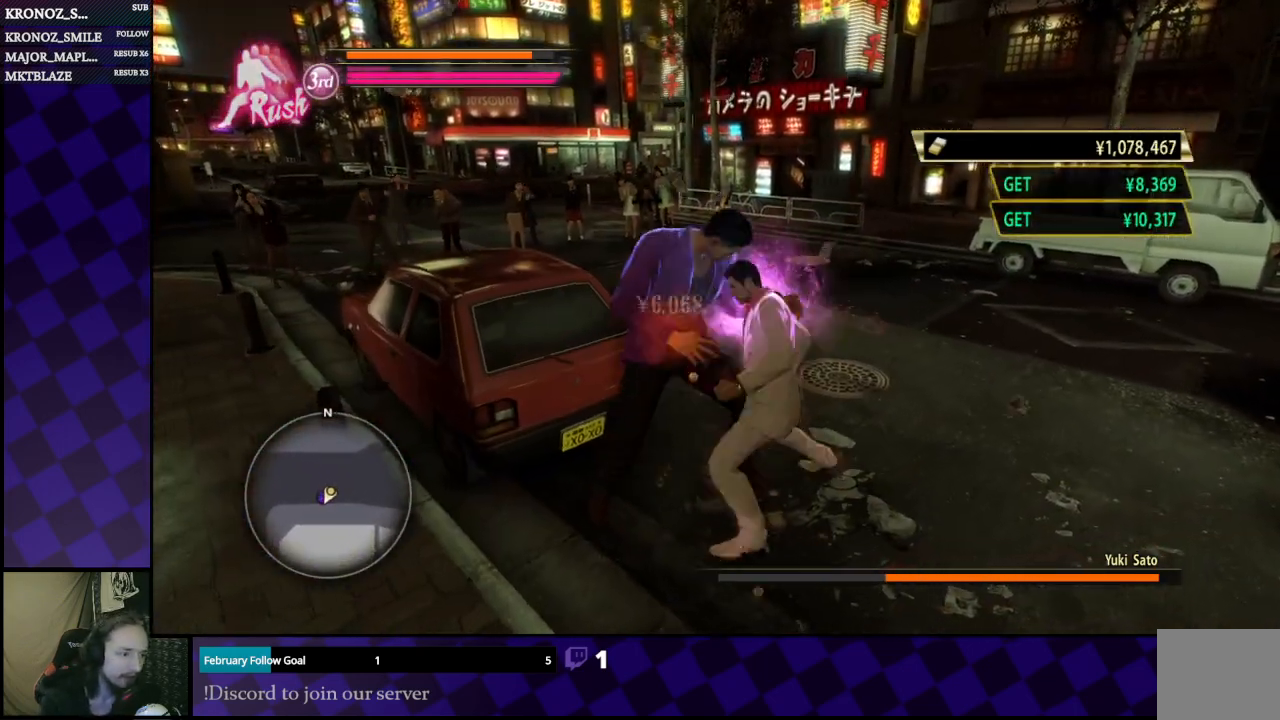
{"buttons": ["A"], "left_stick": "right", "right_stick": "center", "events": [[33, "A", "down"], [100, "A", "up"], [200, "A", "down"], [267, "A", "up"], [333, "A", "down"], [400, "A", "up"], [467, "A", "down"]]}
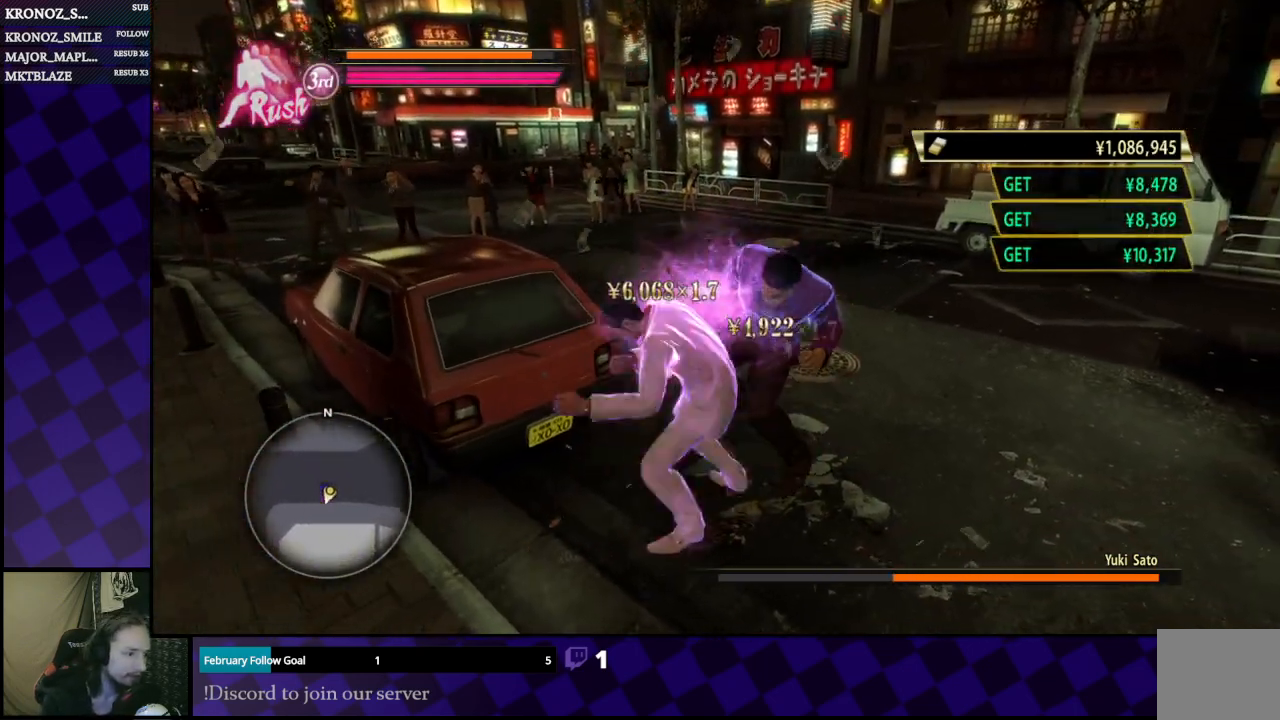
{"buttons": [], "left_stick": "down-right", "right_stick": "center", "events": [[33, "A", "up"], [100, "A", "down"], [200, "A", "up"], [267, "A", "down"], [267, "left_stick", "down-right"], [300, "A", "up"], [400, "A", "down"], [500, "A", "up"]]}
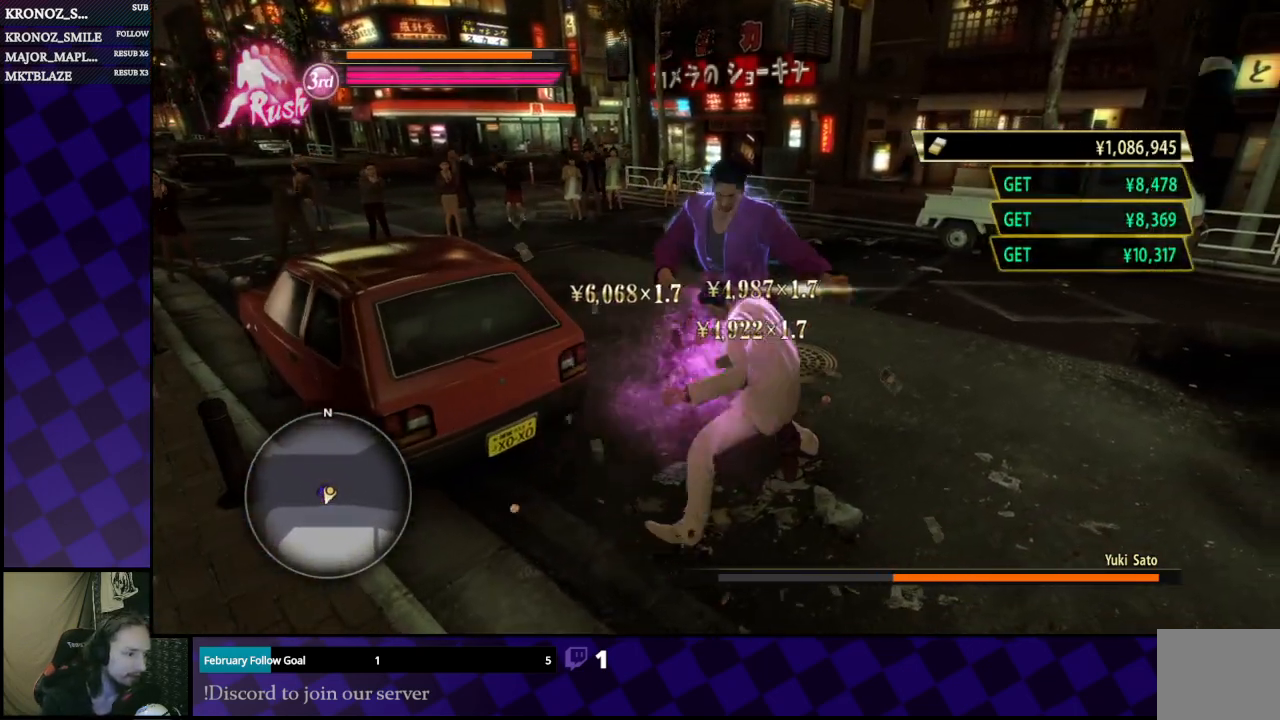
{"buttons": [], "left_stick": "down-right", "right_stick": "center", "events": [[100, "A", "down"], [167, "A", "up"], [233, "A", "down"], [300, "A", "up"], [400, "A", "down"], [467, "A", "up"]]}
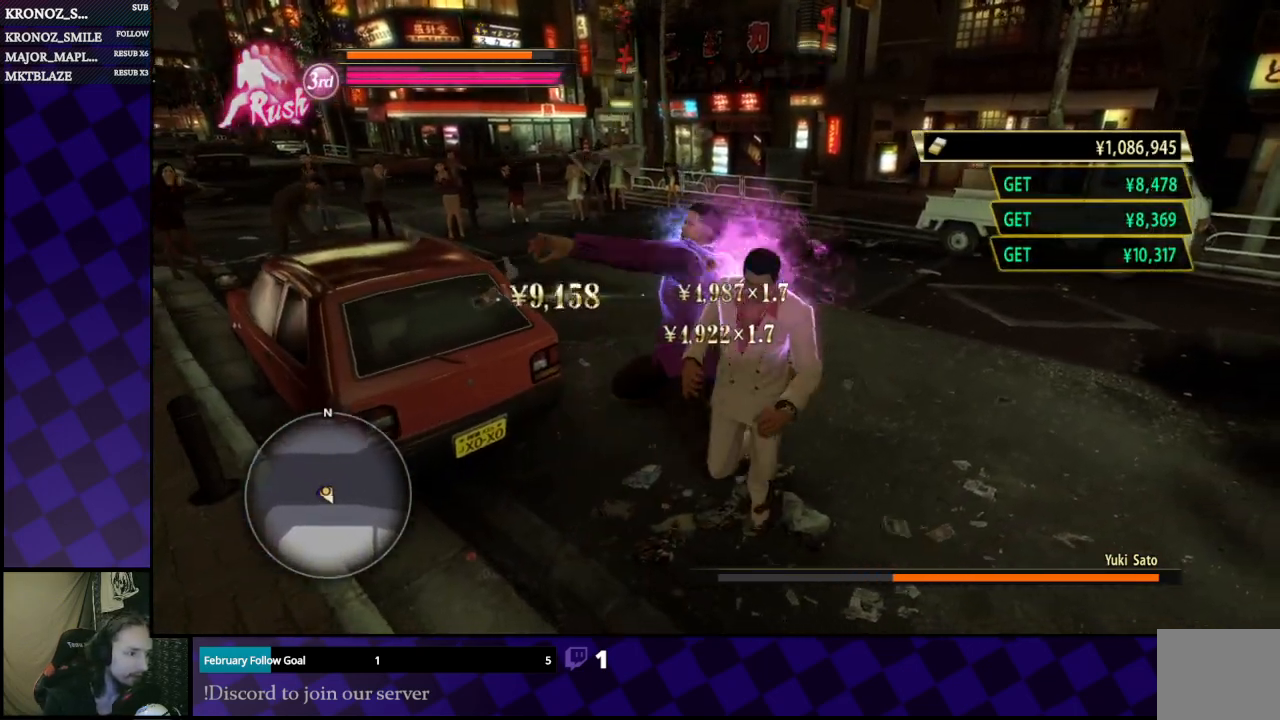
{"buttons": [], "left_stick": "right", "right_stick": "center", "events": [[33, "A", "down"], [100, "A", "up"], [167, "A", "down"], [233, "A", "up"], [300, "A", "down"], [367, "A", "up"], [400, "A", "down"], [500, "A", "up"], [500, "left_stick", "right"]]}
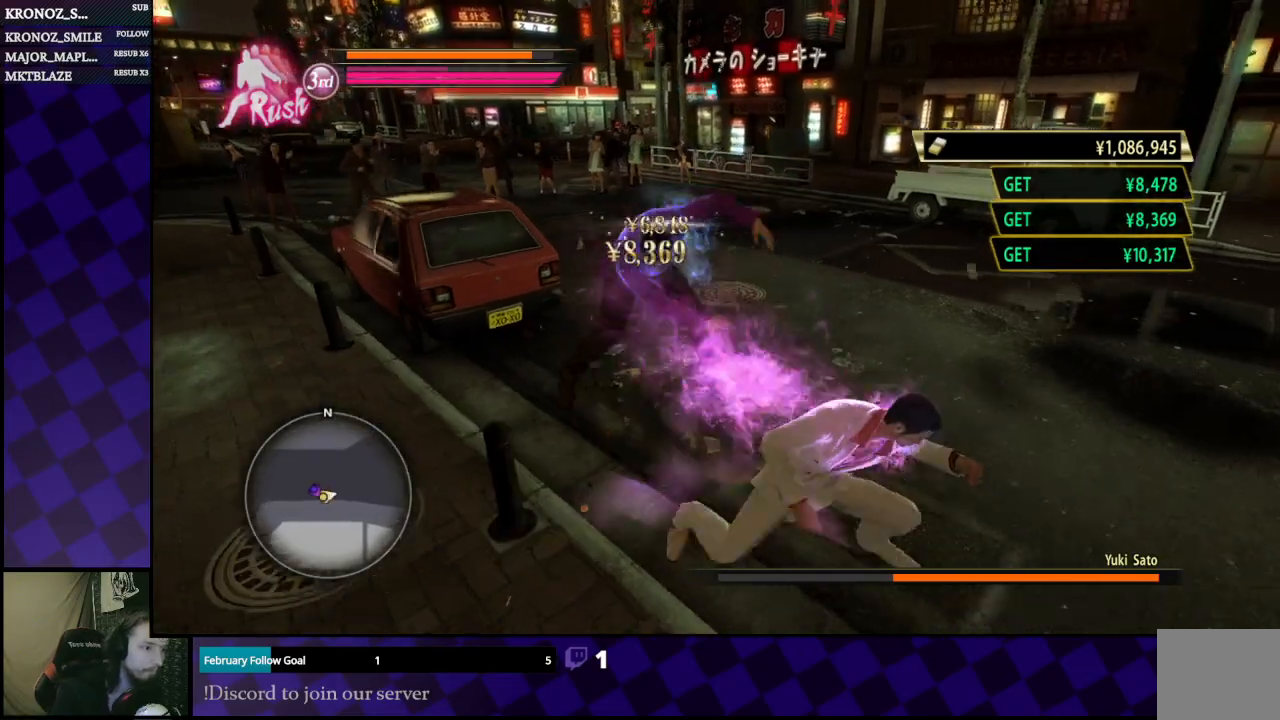
{"buttons": [], "left_stick": "right", "right_stick": "center", "events": [[33, "A", "down"], [100, "A", "up"]]}
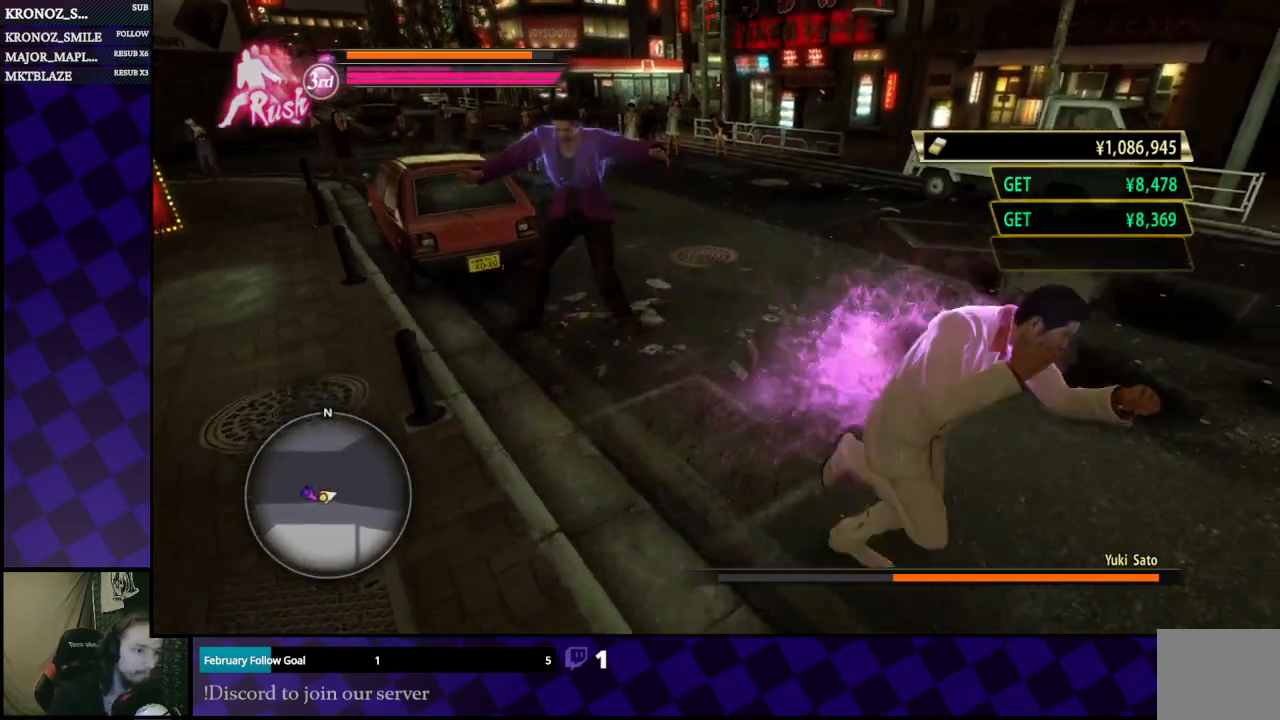
{"buttons": [], "left_stick": "left", "right_stick": "center", "events": [[333, "left_stick", "up"], [500, "left_stick", "left"]]}
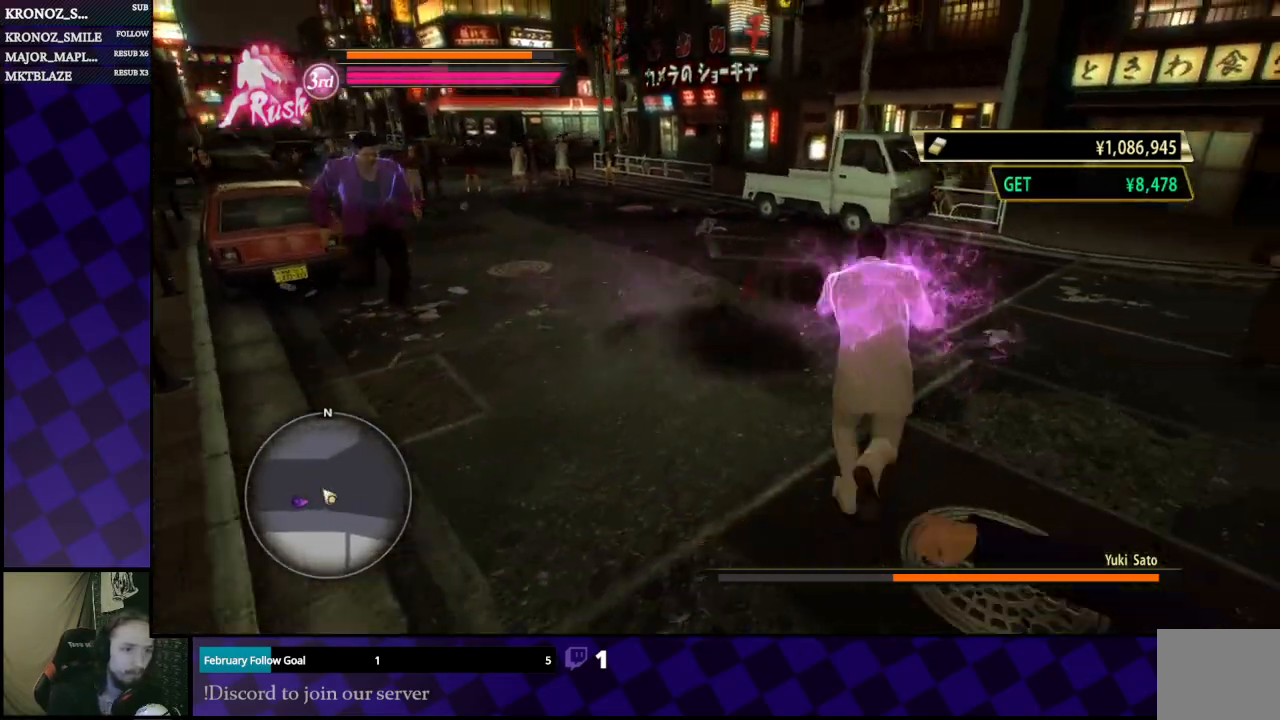
{"buttons": ["L1"], "left_stick": "right", "right_stick": "center", "events": [[33, "L1", "down"], [233, "left_stick", "right"]]}
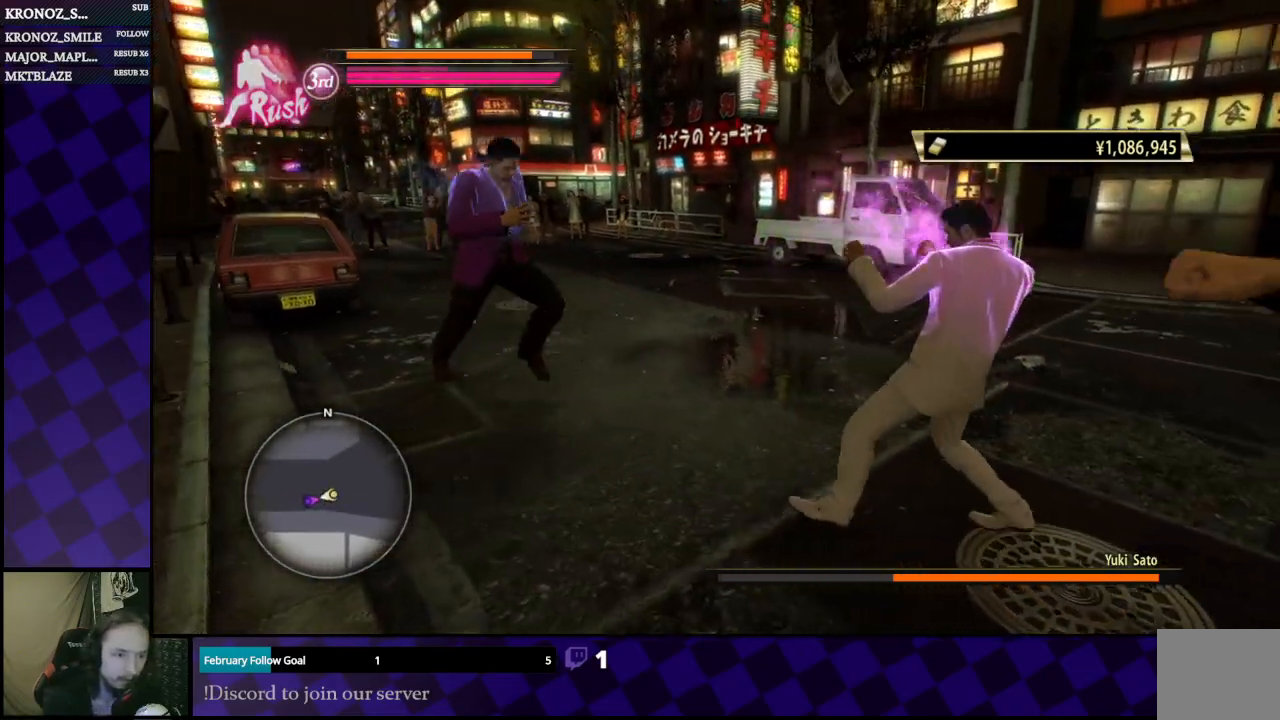
{"buttons": ["L1"], "left_stick": "right", "right_stick": "center", "events": []}